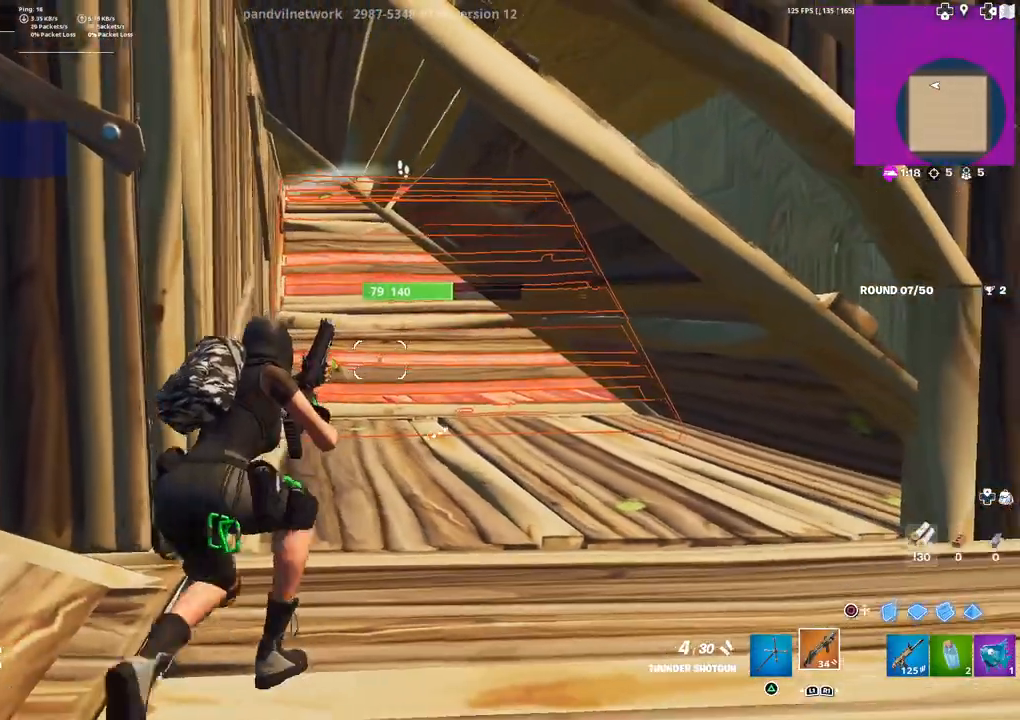
Gameplay with a controller (PlayStation layout); each line is a JSON object with the inputs held at the frame after it. "events" lists button and stick changes between this image and that frame as [ms after this image, input, new state], when the widget could be followed in between.
{"buttons": [], "left_stick": "down-right", "right_stick": "center", "events": [[83, "R2", "up"], [150, "L3", "down"], [183, "R1", "down"], [233, "L3", "up"], [267, "R1", "up"], [300, "left_stick", "down-right"], [367, "right_stick", "right"], [467, "right_stick", "center"]]}
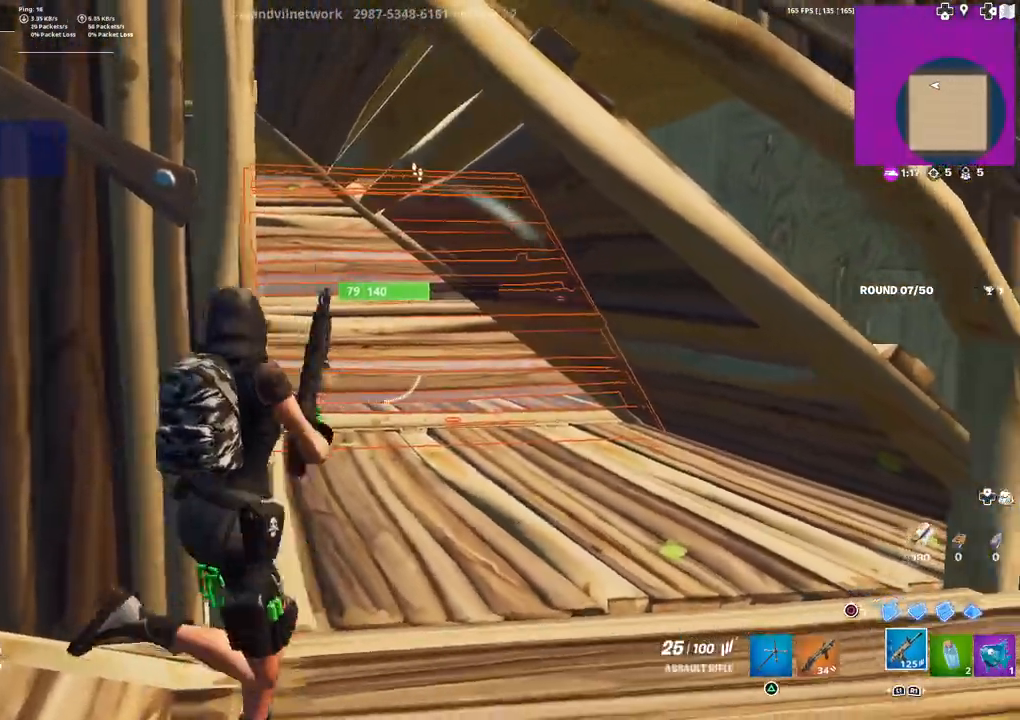
{"buttons": ["R2"], "left_stick": "left", "right_stick": "center", "events": [[17, "R2", "down"], [250, "left_stick", "down"], [383, "left_stick", "left"]]}
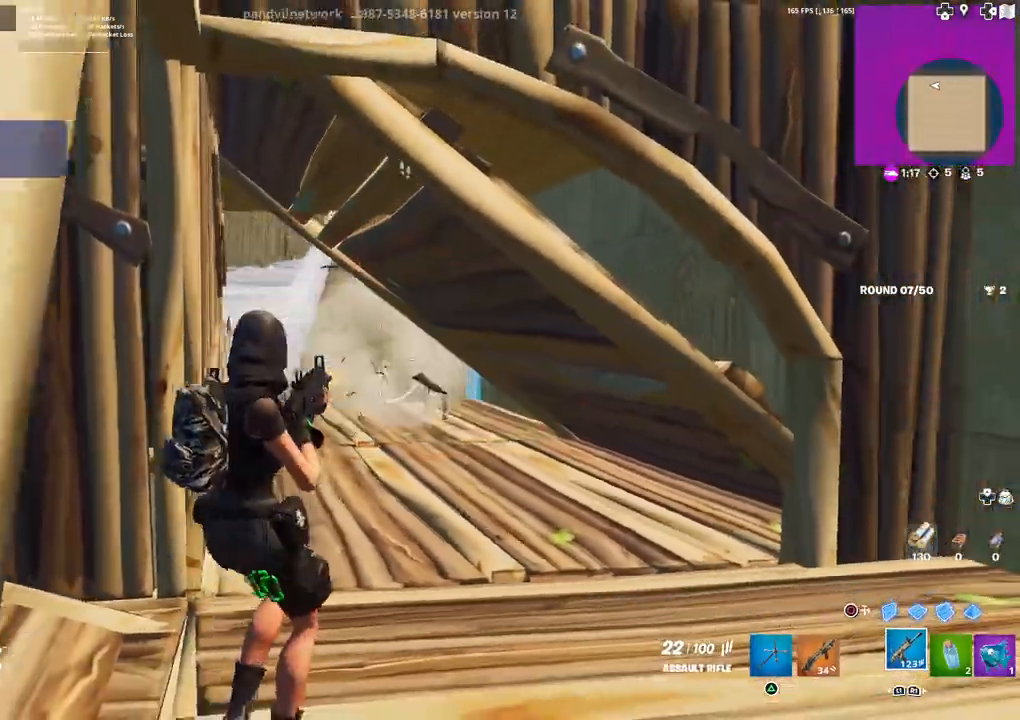
{"buttons": [], "left_stick": "down", "right_stick": "center", "events": [[117, "L1", "down"], [117, "R2", "up"], [117, "right_stick", "down-left"], [183, "L1", "up"], [233, "right_stick", "center"], [350, "right_stick", "right"], [450, "right_stick", "center"], [483, "left_stick", "down"]]}
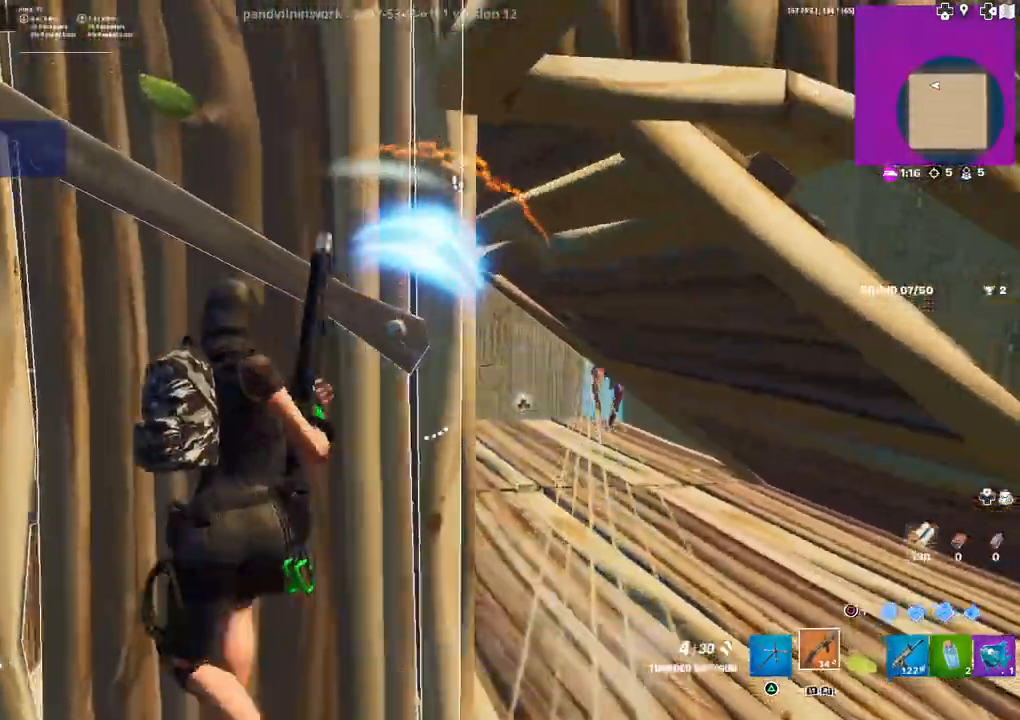
{"buttons": [], "left_stick": "right", "right_stick": "center", "events": [[17, "left_stick", "down-right"], [167, "right_stick", "right"], [317, "right_stick", "center"], [333, "left_stick", "right"], [383, "TRIANGLE", "down"], [433, "TRIANGLE", "up"]]}
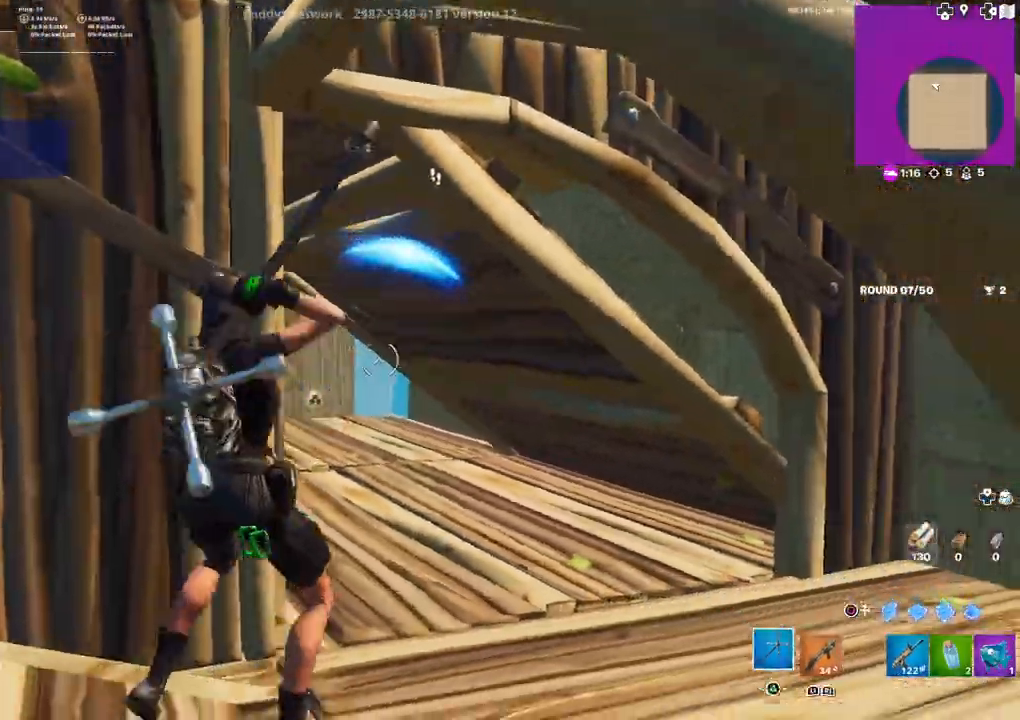
{"buttons": [], "left_stick": "right", "right_stick": "up-right", "events": [[283, "L3", "down"], [400, "L3", "up"], [433, "right_stick", "up-right"]]}
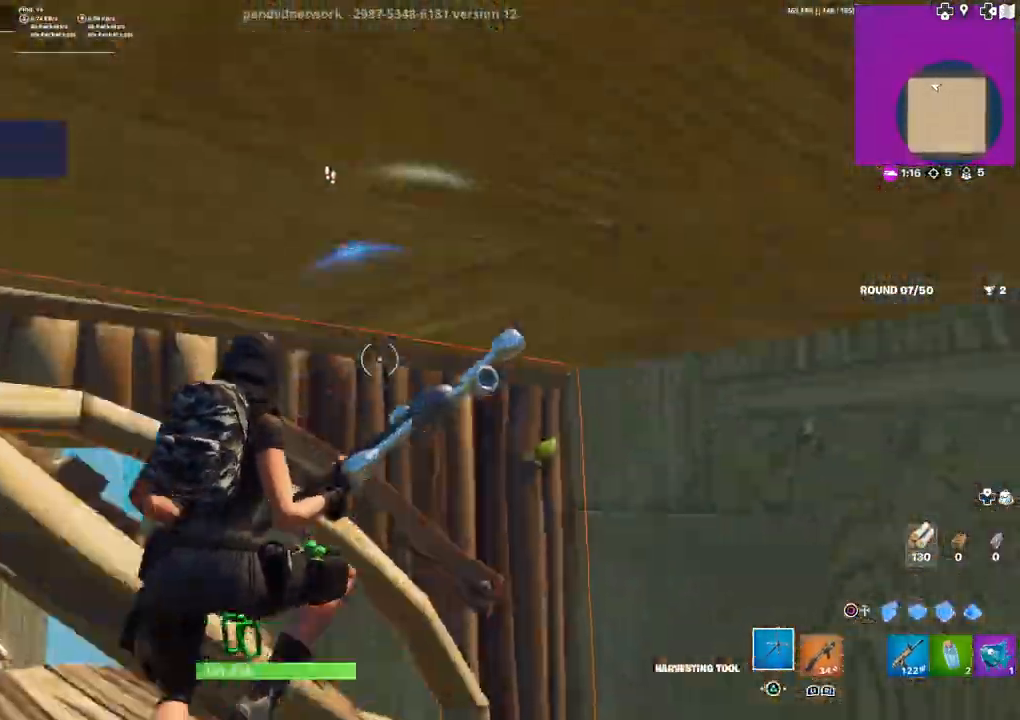
{"buttons": ["R2"], "left_stick": "down-right", "right_stick": "up-left", "events": [[67, "R2", "down"], [67, "right_stick", "left"], [250, "left_stick", "down-right"], [433, "right_stick", "up-left"]]}
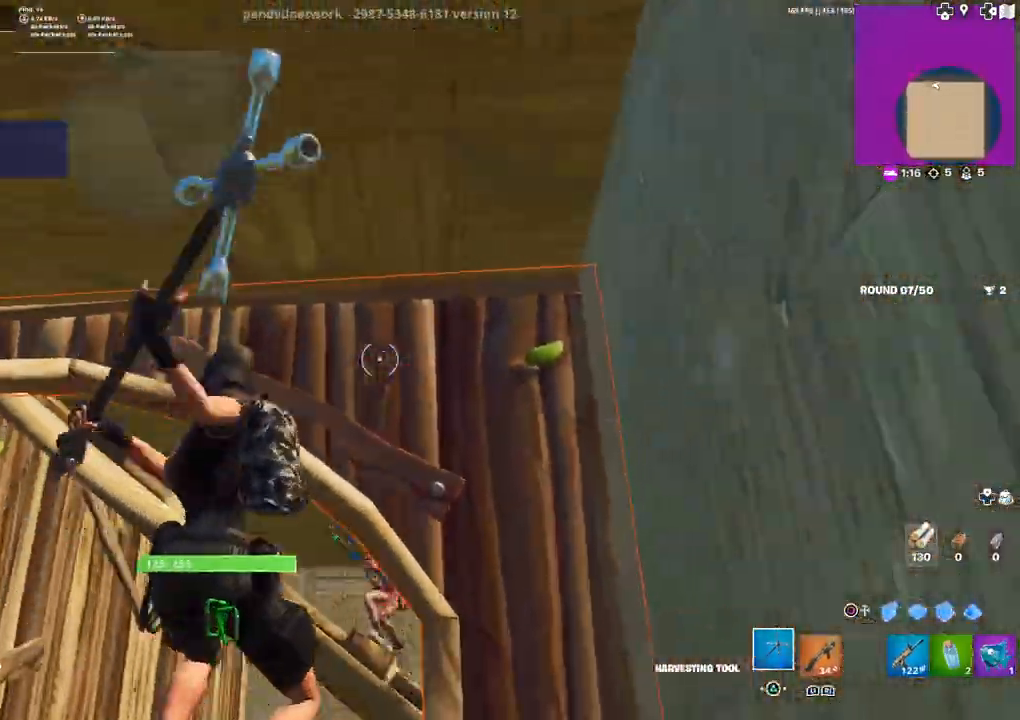
{"buttons": ["R2"], "left_stick": "up", "right_stick": "down", "events": [[33, "right_stick", "left"], [250, "right_stick", "down"], [350, "left_stick", "center"], [467, "left_stick", "up"]]}
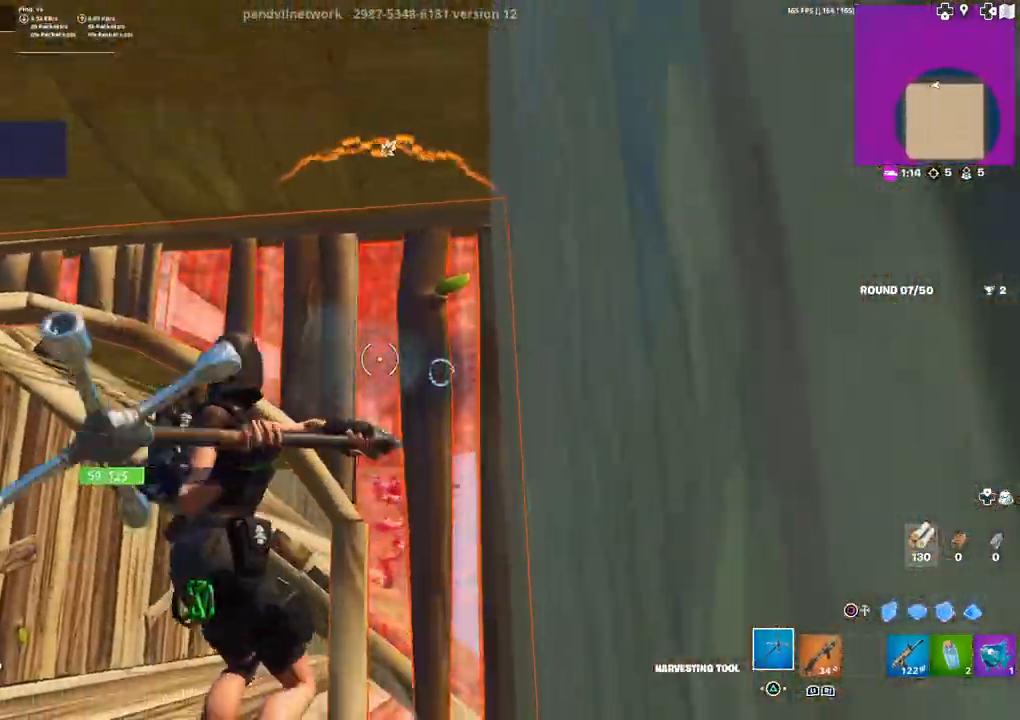
{"buttons": ["CIRCLE"], "left_stick": "up-left", "right_stick": "center", "events": [[100, "left_stick", "right"], [133, "right_stick", "center"], [383, "left_stick", "up-left"], [450, "CIRCLE", "down"], [483, "R2", "up"]]}
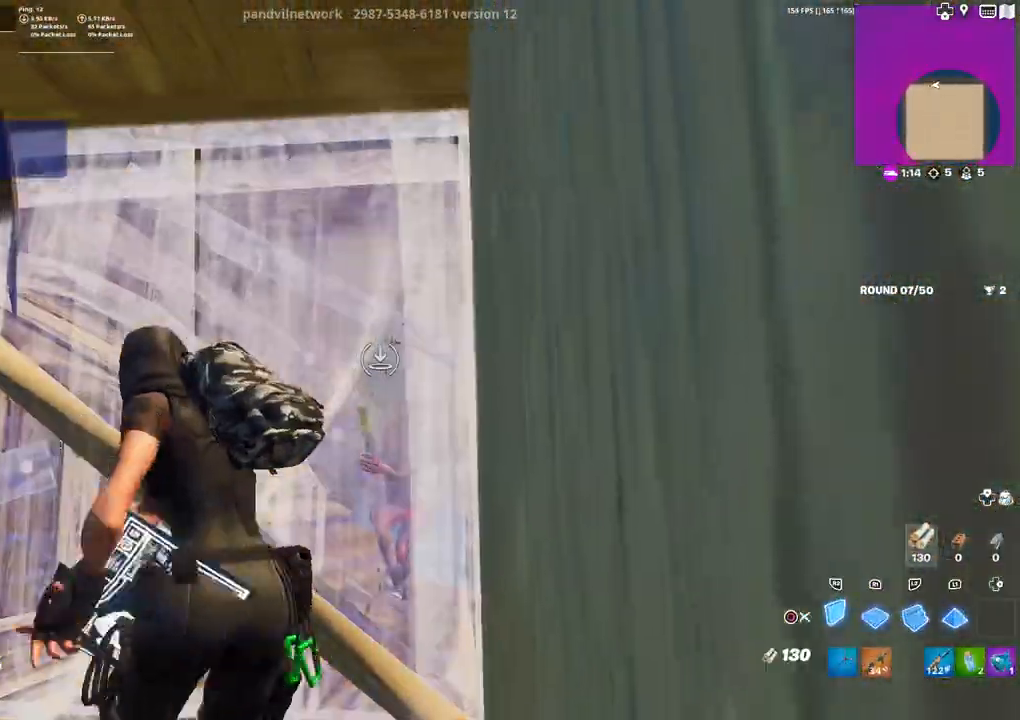
{"buttons": ["R2", "L3"], "left_stick": "left", "right_stick": "center", "events": [[50, "CIRCLE", "up"], [117, "R2", "down"], [117, "right_stick", "down-left"], [183, "right_stick", "down"], [200, "L3", "down"], [200, "R2", "up"], [267, "L1", "down"], [300, "L3", "up"], [317, "right_stick", "up"], [350, "R2", "down"], [383, "L1", "up"], [383, "right_stick", "center"], [417, "L3", "down"], [417, "left_stick", "down"], [500, "left_stick", "left"]]}
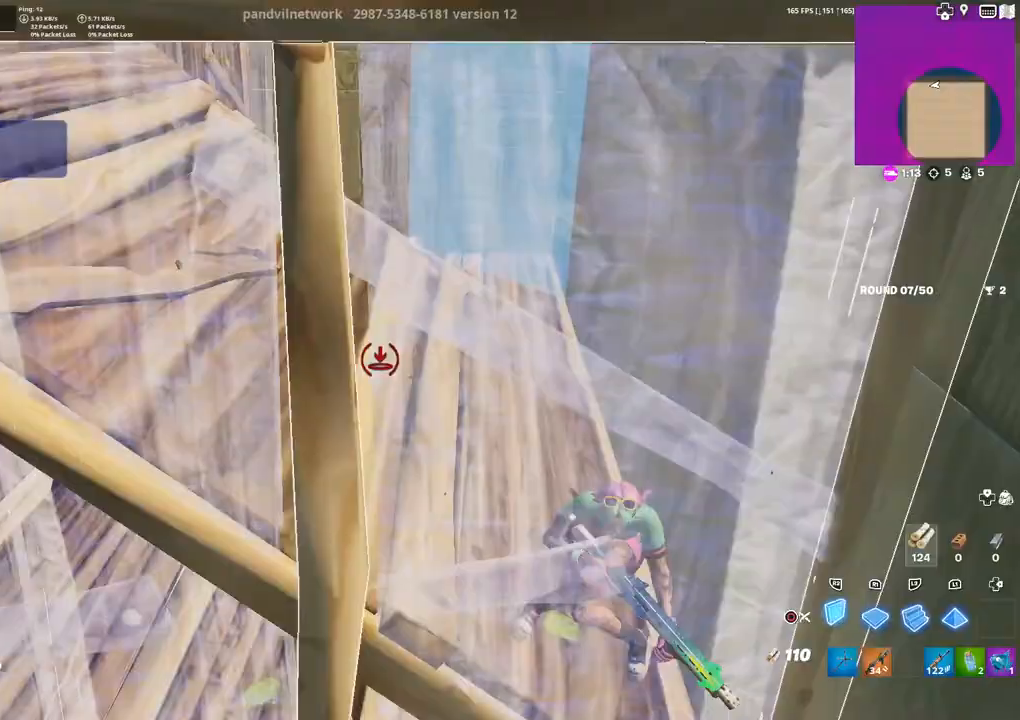
{"buttons": [], "left_stick": "right", "right_stick": "center", "events": [[83, "L3", "up"], [83, "left_stick", "down"], [83, "right_stick", "right"], [150, "left_stick", "down-right"], [200, "right_stick", "center"], [283, "left_stick", "right"], [350, "CIRCLE", "down"], [433, "CIRCLE", "up"], [433, "R2", "up"]]}
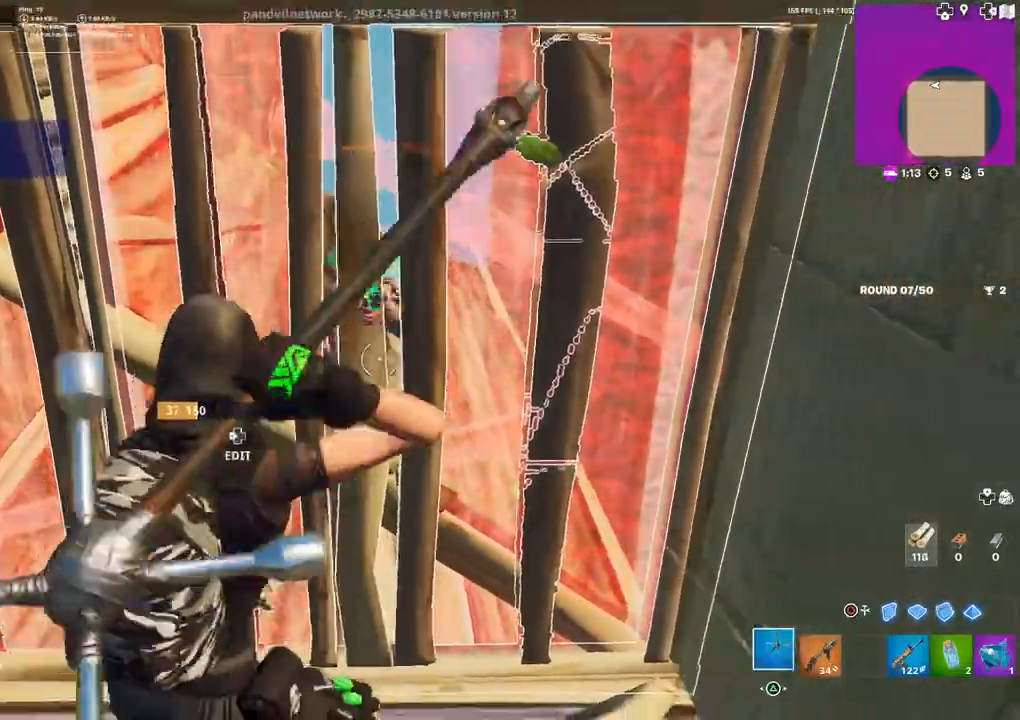
{"buttons": ["R2"], "left_stick": "down-right", "right_stick": "center", "events": [[33, "R1", "down"], [117, "R1", "up"], [117, "left_stick", "center"], [233, "CIRCLE", "down"], [250, "left_stick", "down-left"], [317, "CIRCLE", "up"], [333, "left_stick", "center"], [350, "R2", "down"], [500, "left_stick", "down-right"]]}
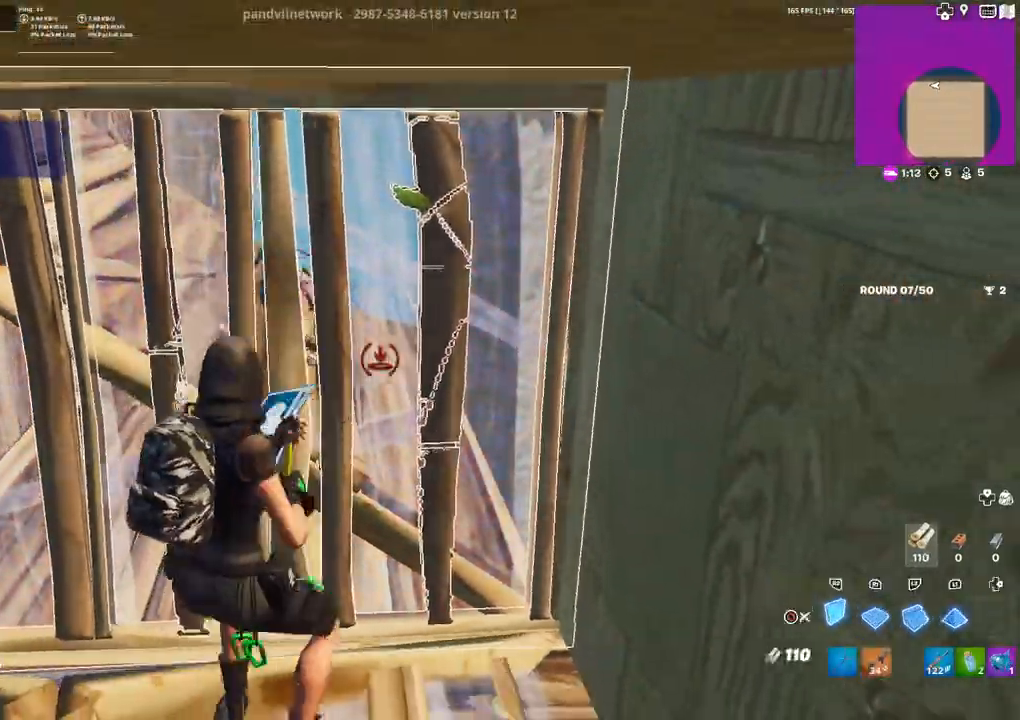
{"buttons": ["R2"], "left_stick": "left", "right_stick": "center", "events": [[217, "left_stick", "center"], [417, "left_stick", "left"]]}
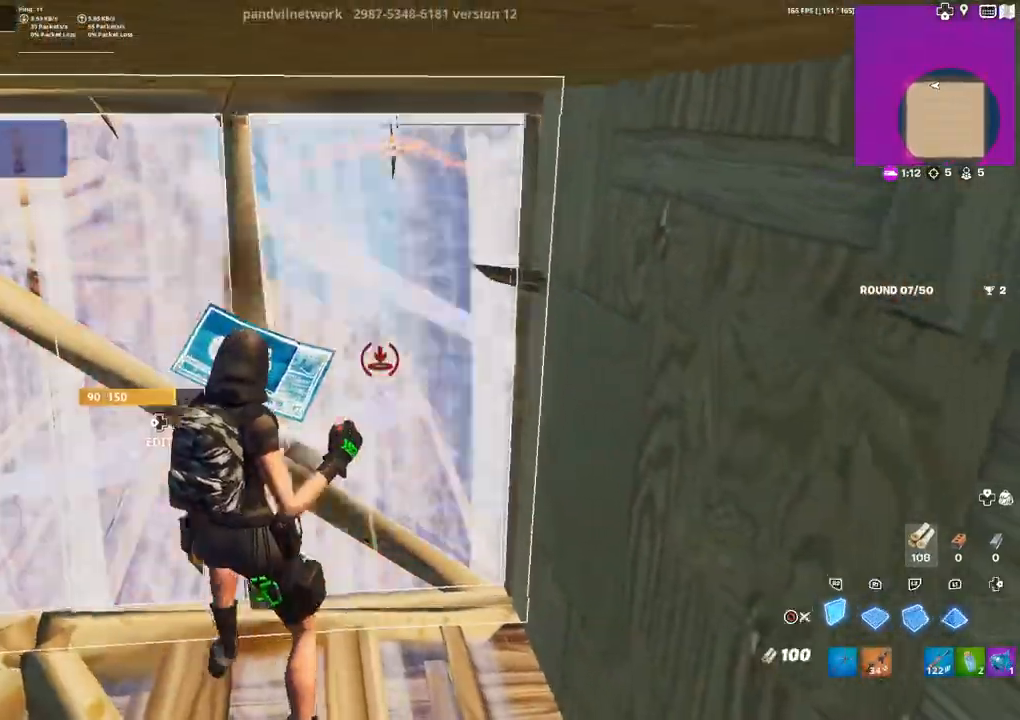
{"buttons": ["R2"], "left_stick": "right", "right_stick": "center", "events": [[317, "left_stick", "center"], [483, "left_stick", "right"]]}
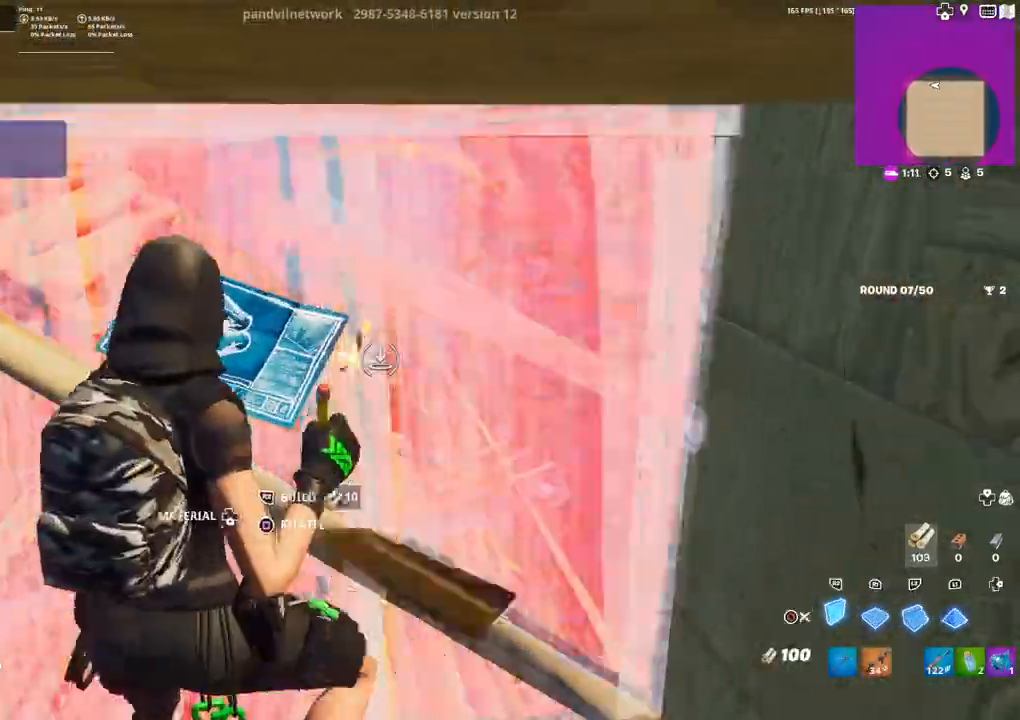
{"buttons": [], "left_stick": "down-right", "right_stick": "center", "events": [[50, "CIRCLE", "down"], [117, "CIRCLE", "up"], [133, "R2", "up"], [133, "left_stick", "center"], [250, "right_stick", "up-left"], [317, "left_stick", "down-right"], [400, "right_stick", "center"]]}
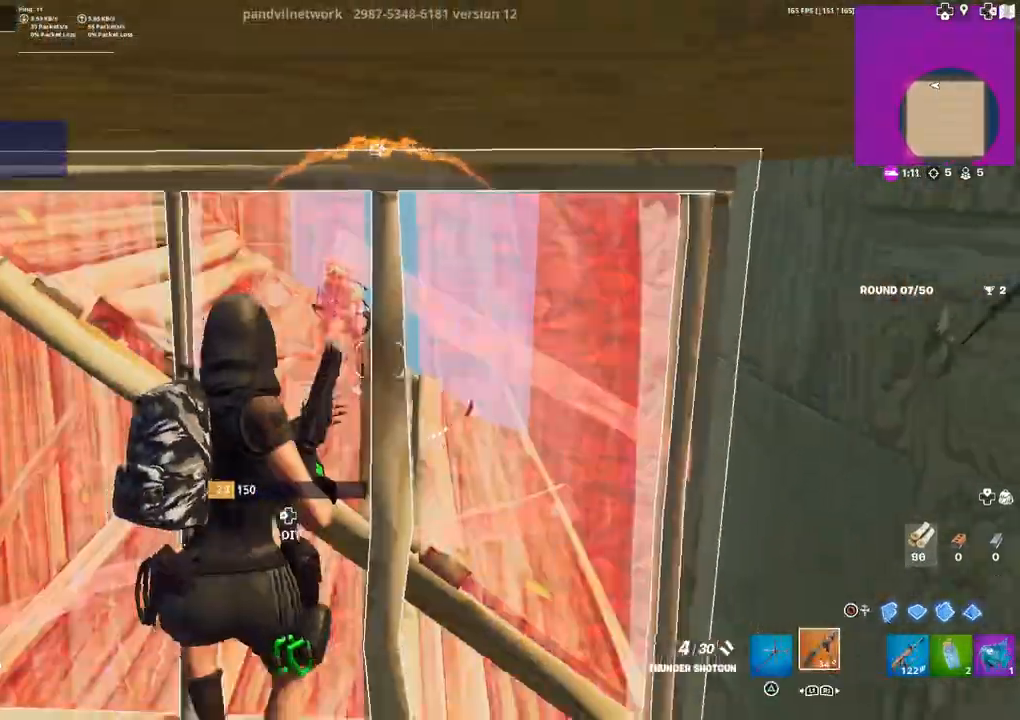
{"buttons": [], "left_stick": "down-right", "right_stick": "down-right", "events": [[250, "right_stick", "up-left"], [350, "R2", "down"], [400, "right_stick", "right"], [450, "R2", "up"], [450, "right_stick", "down-right"]]}
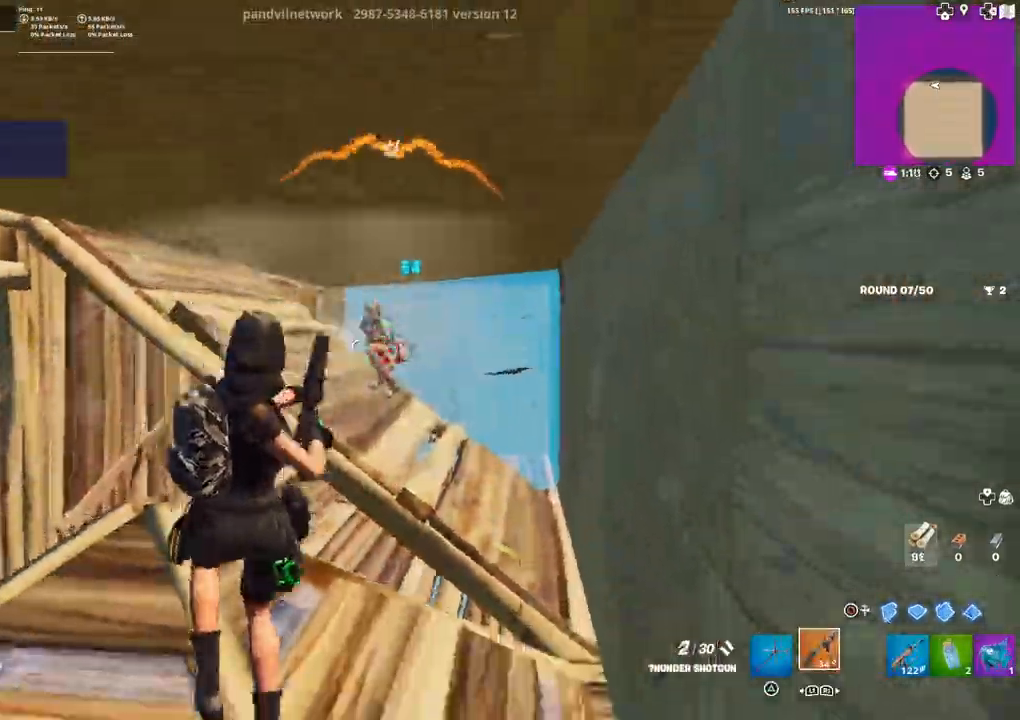
{"buttons": [], "left_stick": "up-left", "right_stick": "up-right", "events": [[183, "left_stick", "down-left"], [233, "DPAD_LEFT", "down"], [250, "R2", "down"], [267, "right_stick", "left"], [333, "DPAD_LEFT", "up"], [333, "left_stick", "left"], [383, "R2", "up"], [400, "right_stick", "up-right"], [450, "left_stick", "up-left"]]}
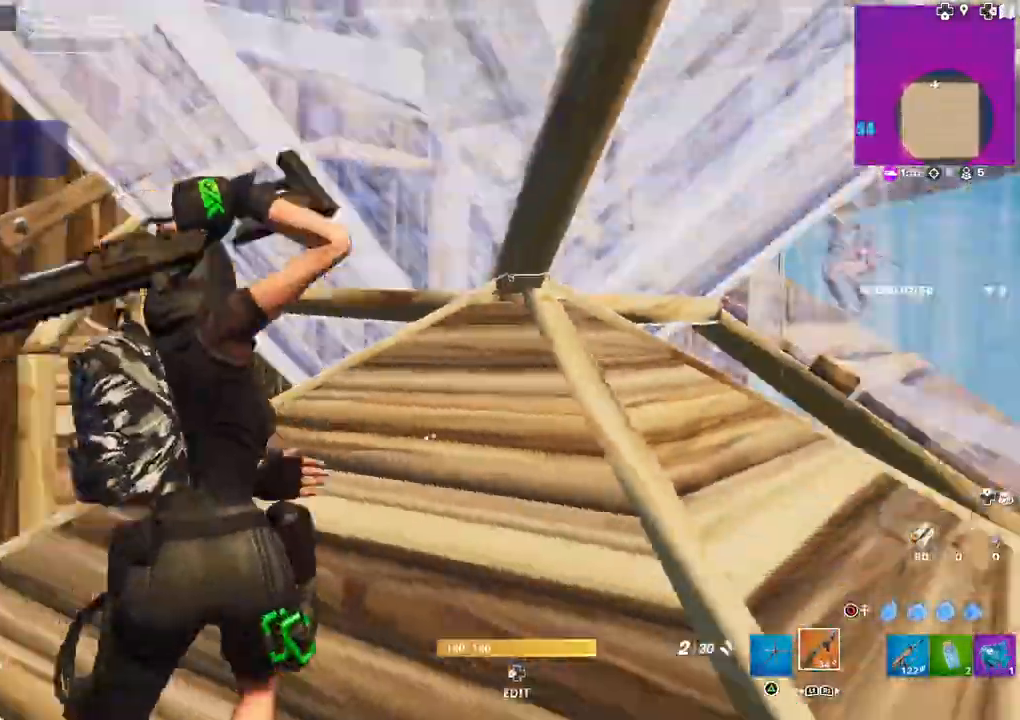
{"buttons": ["CIRCLE"], "left_stick": "down-right", "right_stick": "center", "events": [[100, "right_stick", "center"], [367, "DPAD_LEFT", "down"], [400, "left_stick", "right"], [417, "R1", "down"], [450, "CIRCLE", "down"], [450, "left_stick", "down-right"], [467, "DPAD_LEFT", "up"], [483, "R1", "up"]]}
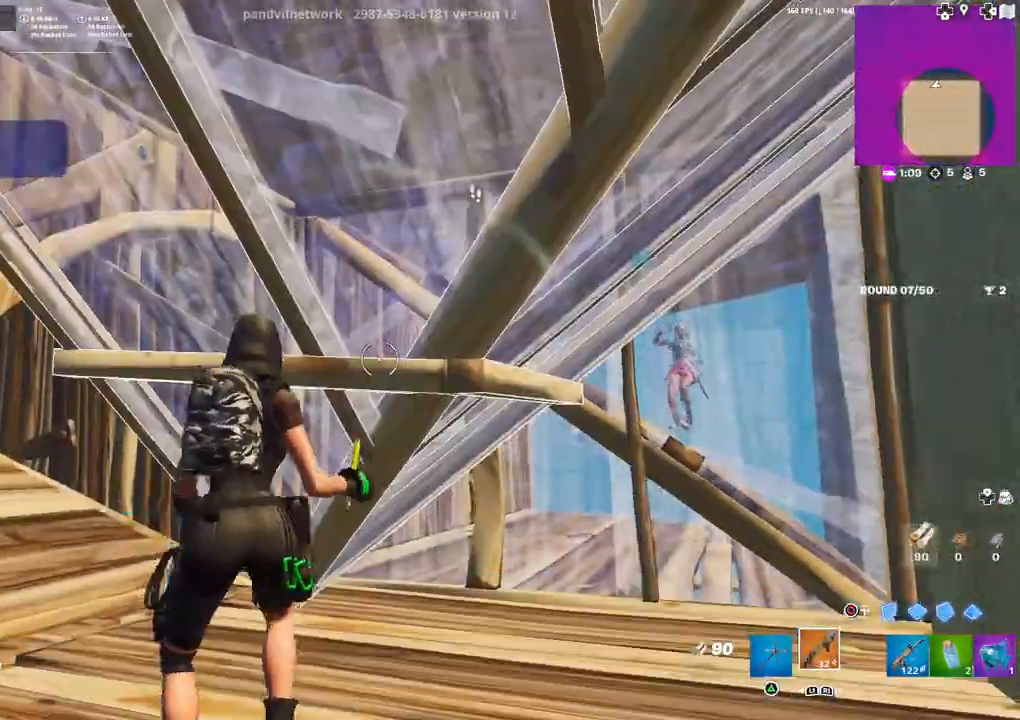
{"buttons": [], "left_stick": "up-left", "right_stick": "center", "events": [[67, "CIRCLE", "up"], [67, "left_stick", "right"], [167, "L3", "down"], [167, "right_stick", "down-right"], [283, "right_stick", "center"], [317, "L3", "up"], [350, "R1", "down"], [383, "left_stick", "up-left"], [433, "R1", "up"]]}
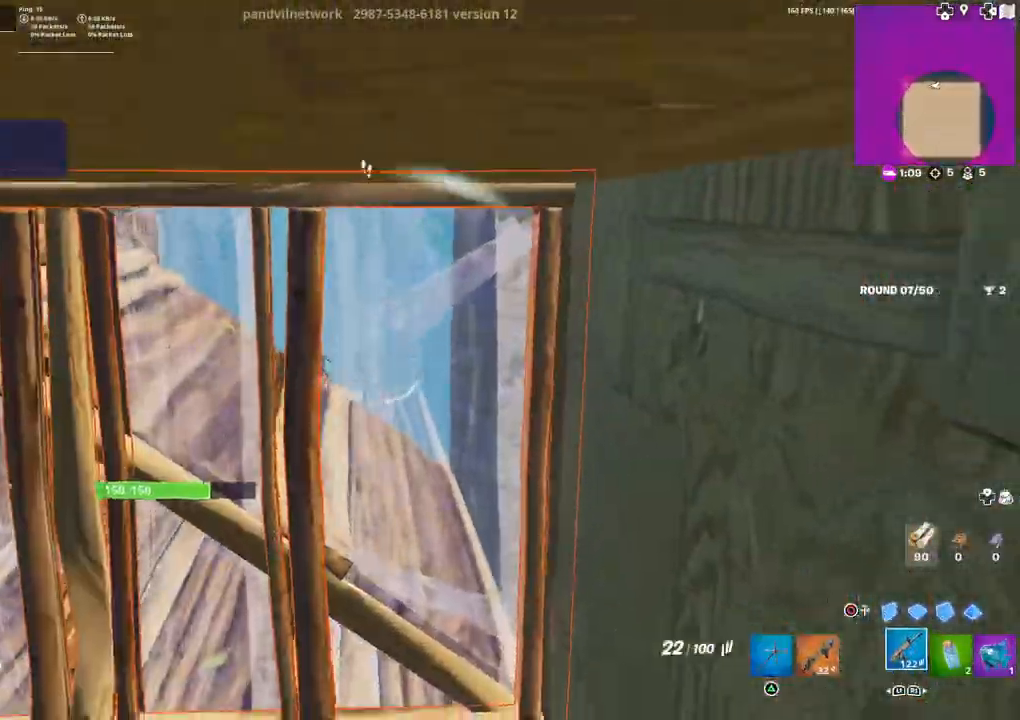
{"buttons": ["R2"], "left_stick": "up-left", "right_stick": "center", "events": [[233, "R2", "down"], [333, "CIRCLE", "down"], [400, "CIRCLE", "up"]]}
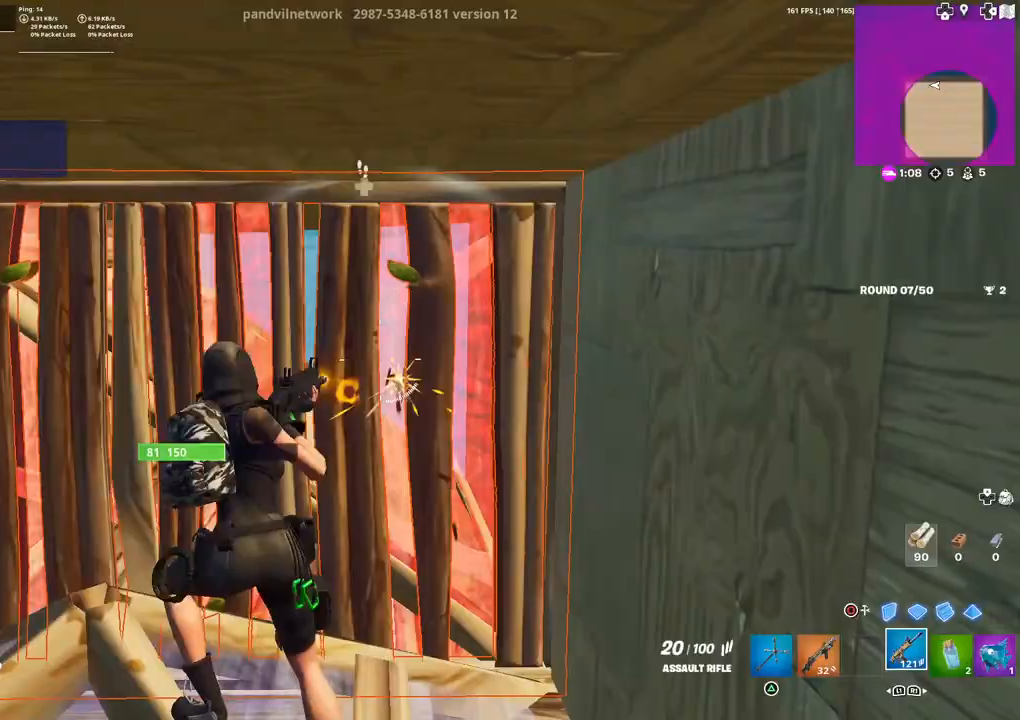
{"buttons": ["R2"], "left_stick": "down-right", "right_stick": "center", "events": [[67, "right_stick", "down"], [233, "left_stick", "down-left"], [350, "right_stick", "center"], [417, "left_stick", "down-right"]]}
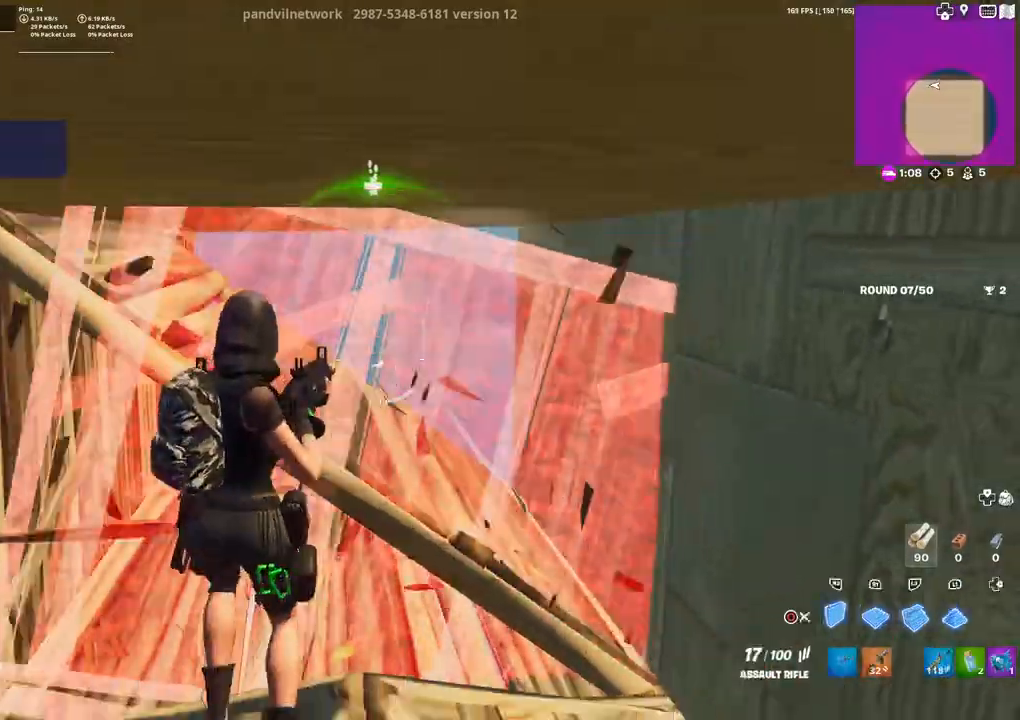
{"buttons": [], "left_stick": "up-right", "right_stick": "center", "events": [[17, "CIRCLE", "down"], [17, "R2", "up"], [50, "CIRCLE", "up"], [83, "left_stick", "right"], [133, "R2", "down"], [283, "L1", "down"], [283, "R2", "up"], [283, "left_stick", "up-right"], [333, "L1", "up"]]}
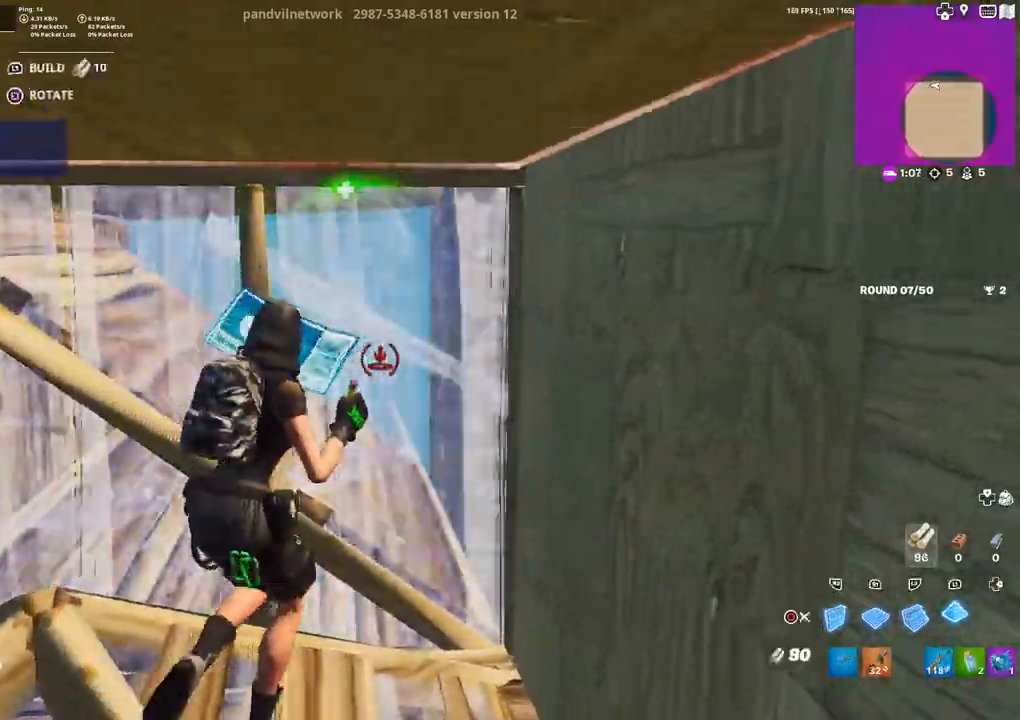
{"buttons": [], "left_stick": "left", "right_stick": "center", "events": [[17, "left_stick", "up"], [183, "DPAD_LEFT", "down"], [200, "R2", "down"], [233, "right_stick", "up-left"], [300, "DPAD_LEFT", "up"], [300, "left_stick", "up-left"], [300, "right_stick", "center"], [350, "R2", "up"], [350, "right_stick", "down"], [400, "left_stick", "left"], [417, "right_stick", "center"]]}
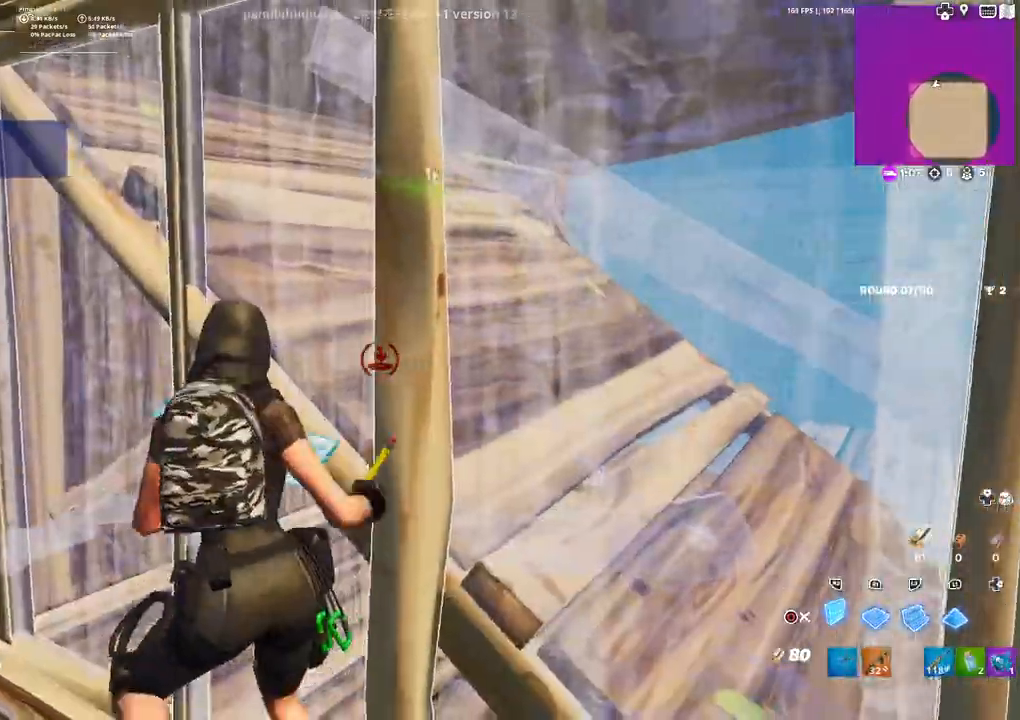
{"buttons": ["R2"], "left_stick": "left", "right_stick": "down-right", "events": [[50, "CIRCLE", "down"], [50, "left_stick", "center"], [117, "CIRCLE", "up"], [117, "left_stick", "down-right"], [217, "right_stick", "up-left"], [333, "DPAD_LEFT", "down"], [367, "left_stick", "down-left"], [400, "R2", "down"], [400, "right_stick", "right"], [433, "left_stick", "left"], [467, "right_stick", "down-right"], [483, "DPAD_LEFT", "up"]]}
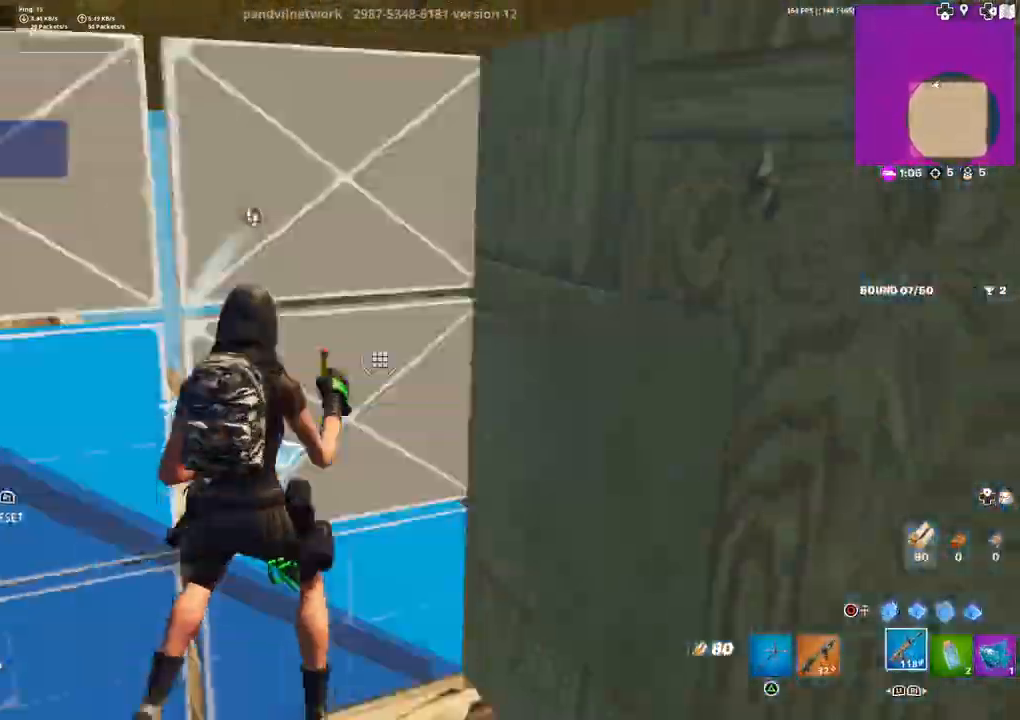
{"buttons": [], "left_stick": "up-left", "right_stick": "center", "events": [[17, "right_stick", "down-left"], [50, "R2", "up"], [83, "right_stick", "center"], [317, "right_stick", "up-left"], [383, "left_stick", "up-left"], [433, "right_stick", "center"]]}
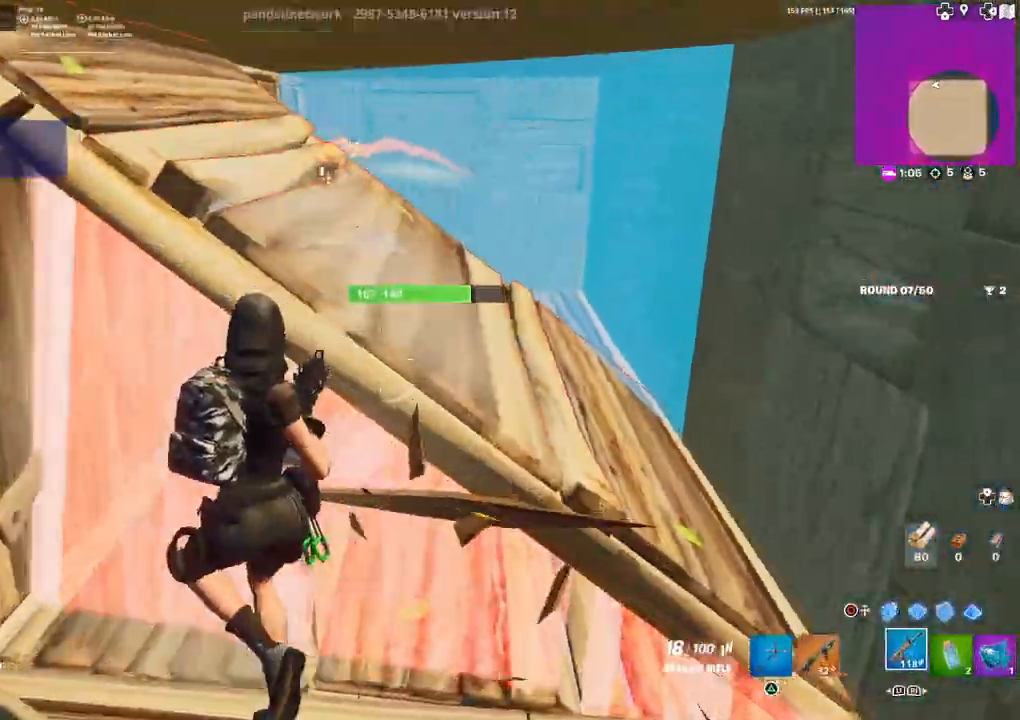
{"buttons": [], "left_stick": "down", "right_stick": "center", "events": [[100, "right_stick", "up-left"], [167, "L1", "down"], [200, "right_stick", "center"], [233, "left_stick", "down-left"], [267, "L1", "up"], [467, "left_stick", "down"]]}
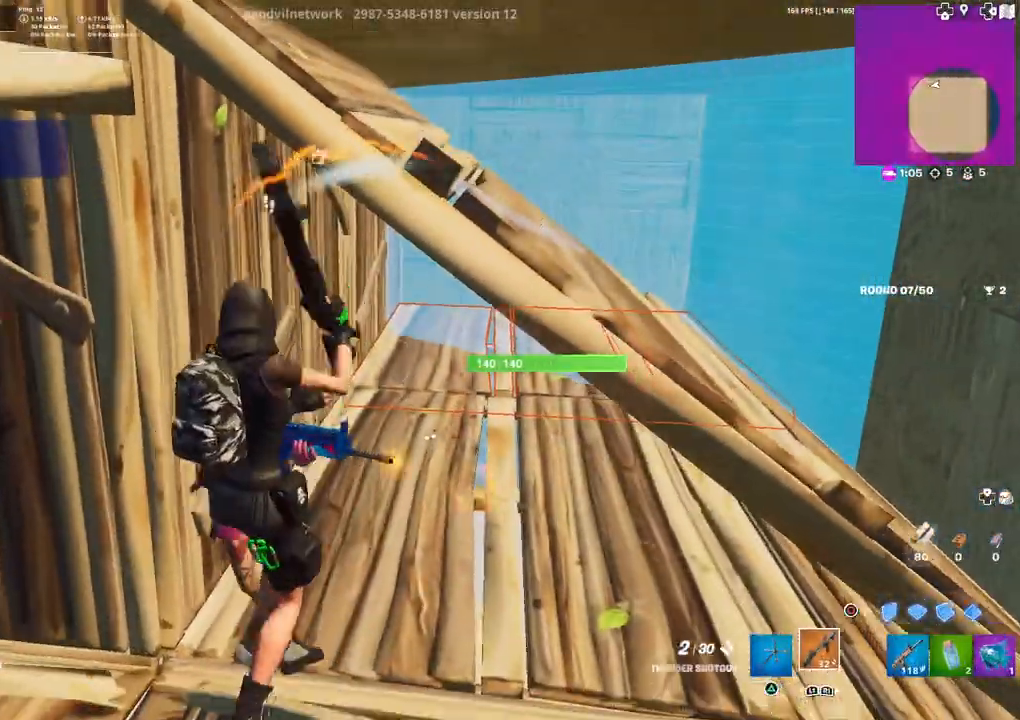
{"buttons": [], "left_stick": "up", "right_stick": "center", "events": [[167, "left_stick", "down-left"], [267, "right_stick", "down-left"], [317, "right_stick", "left"], [417, "left_stick", "up-left"], [417, "right_stick", "center"], [467, "left_stick", "up"]]}
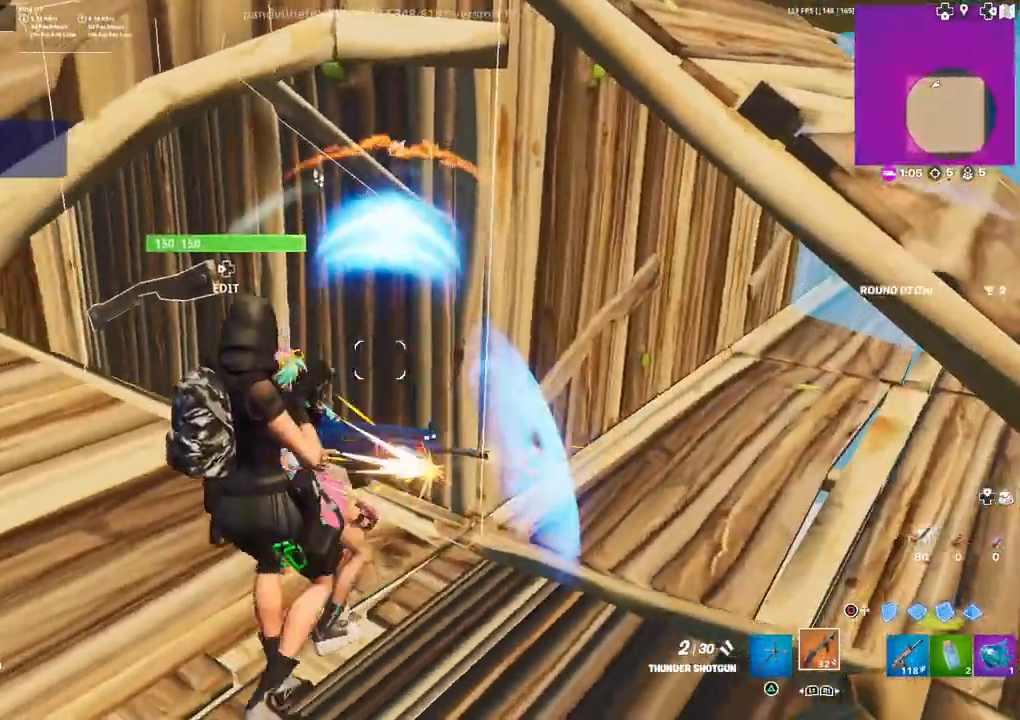
{"buttons": [], "left_stick": "down-right", "right_stick": "left", "events": [[33, "right_stick", "down-right"], [83, "left_stick", "up-left"], [200, "right_stick", "left"], [333, "left_stick", "down-left"], [383, "left_stick", "down-right"]]}
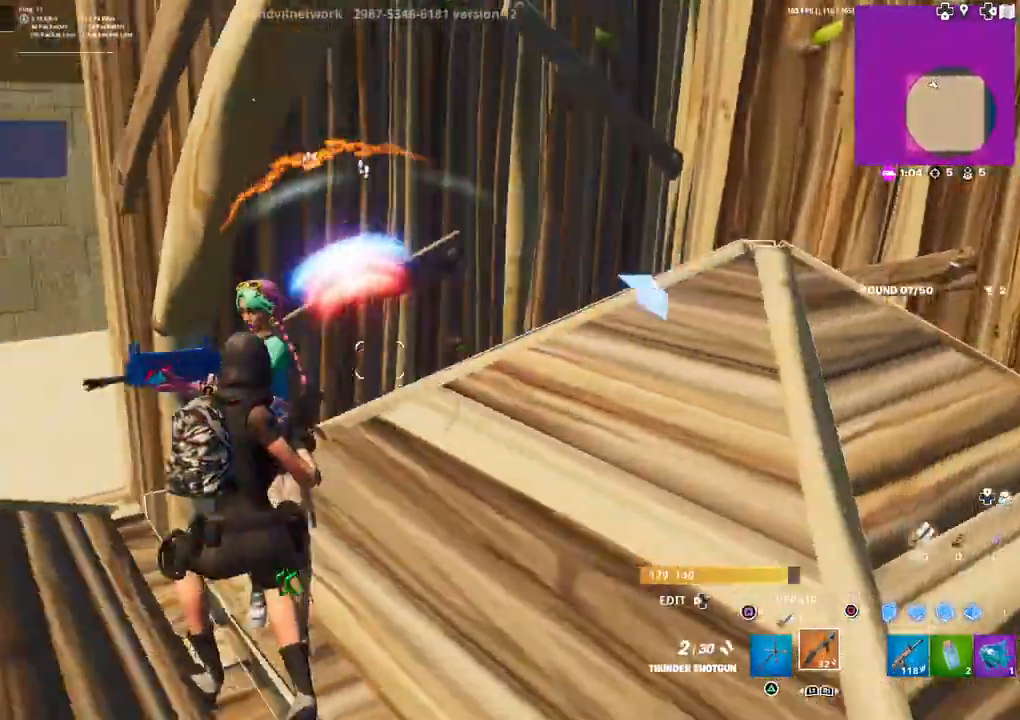
{"buttons": [], "left_stick": "down-right", "right_stick": "center", "events": [[50, "L3", "down"], [83, "R2", "down"], [167, "L3", "up"], [217, "L3", "down"], [233, "R2", "up"], [267, "right_stick", "down"], [283, "R1", "down"], [333, "L3", "up"], [333, "right_stick", "center"], [367, "R1", "up"]]}
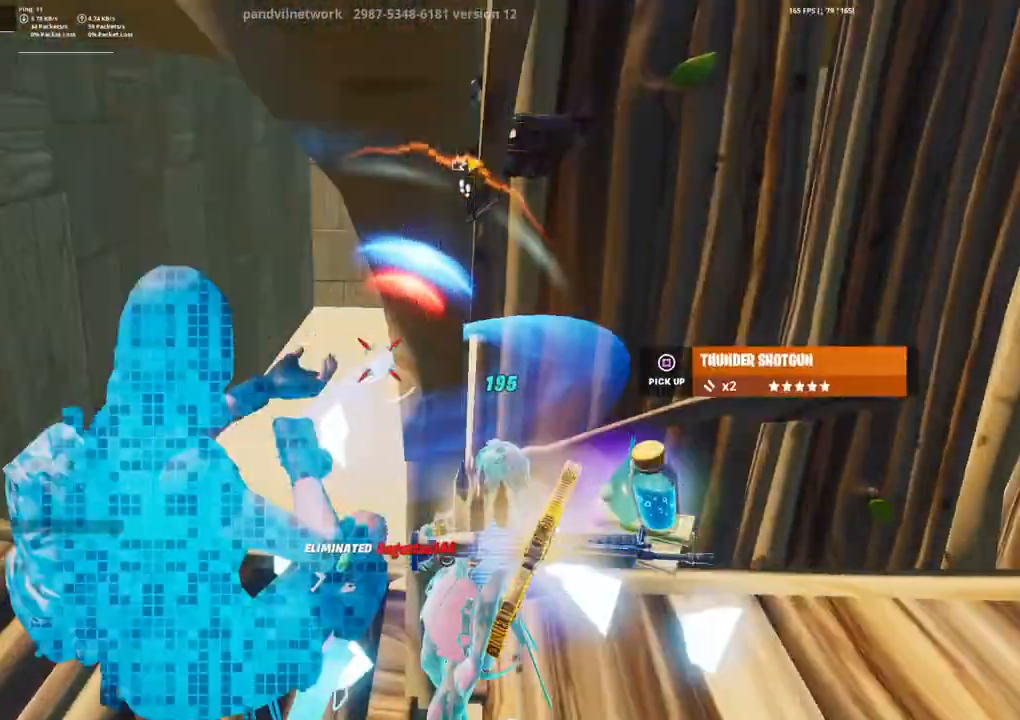
{"buttons": [], "left_stick": "center", "right_stick": "center", "events": [[83, "left_stick", "center"], [217, "TRIANGLE", "down"], [283, "TRIANGLE", "up"]]}